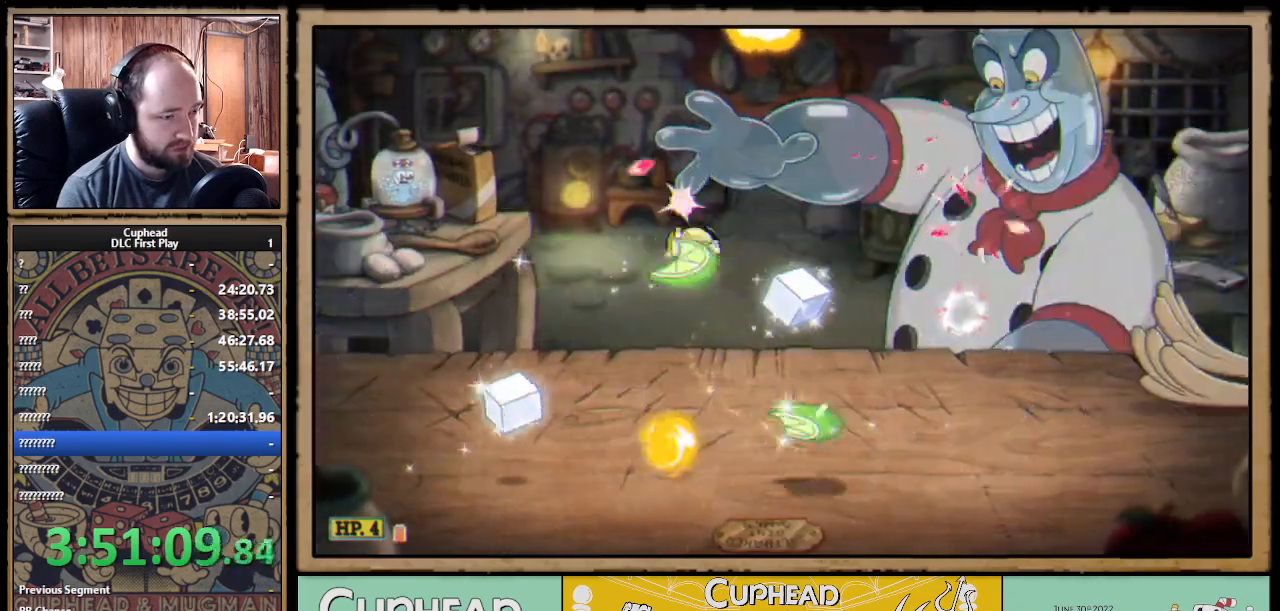
Gameplay with a controller (Xbox layout); each line is a JSON object with the inputs held at the frame after it. "events" lists button and stick changes between this image and that frame as [ms after this image, input, new state], when the widget could be followed in between. Not read: R3.
{"buttons": ["X"], "left_stick": "up-right", "right_stick": "center", "events": [[33, "A", "up"], [83, "left_stick", "up-right"]]}
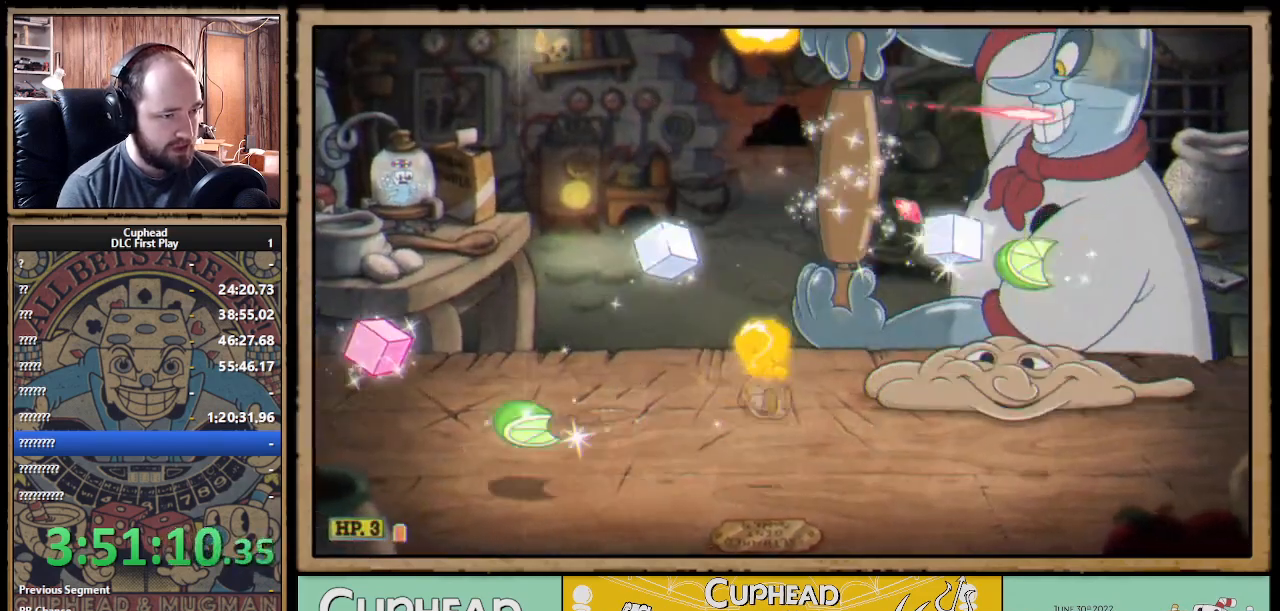
{"buttons": ["X"], "left_stick": "up-right", "right_stick": "center", "events": [[17, "left_stick", "up"], [50, "A", "down"], [167, "A", "up"], [317, "left_stick", "up-left"], [500, "left_stick", "up-right"]]}
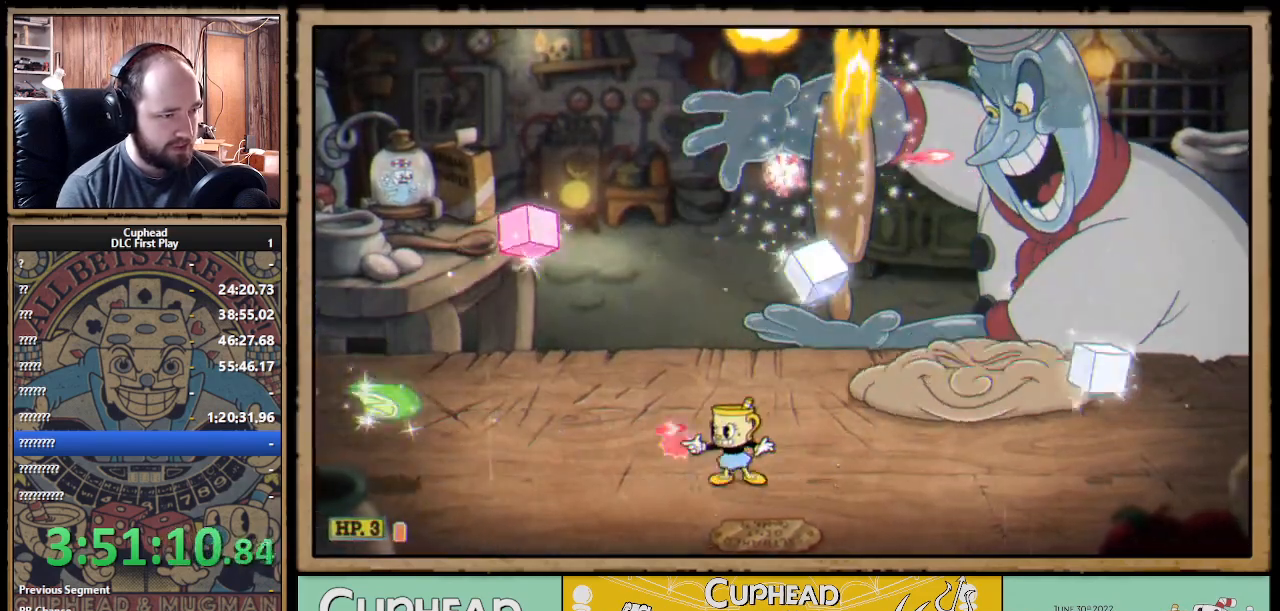
{"buttons": ["X"], "left_stick": "up-left", "right_stick": "center", "events": [[33, "A", "down"], [167, "left_stick", "center"], [217, "left_stick", "up-left"], [300, "B", "down"], [417, "B", "up"], [433, "A", "up"]]}
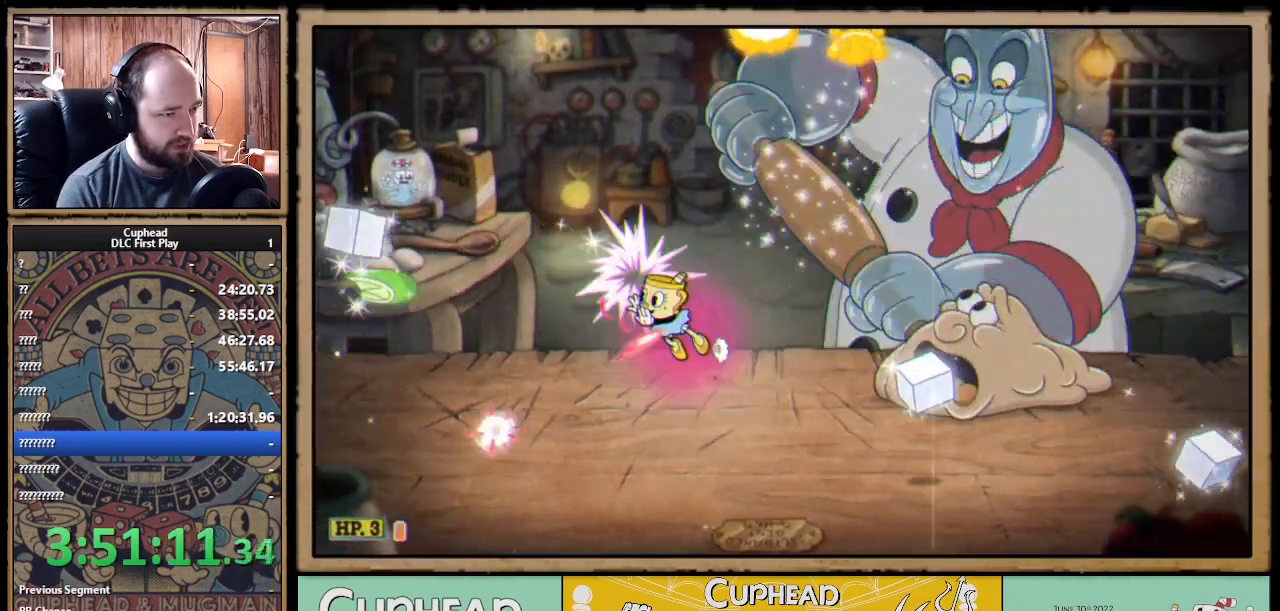
{"buttons": ["X"], "left_stick": "up-right", "right_stick": "center", "events": [[50, "left_stick", "up-right"], [250, "left_stick", "up"], [383, "left_stick", "up-right"]]}
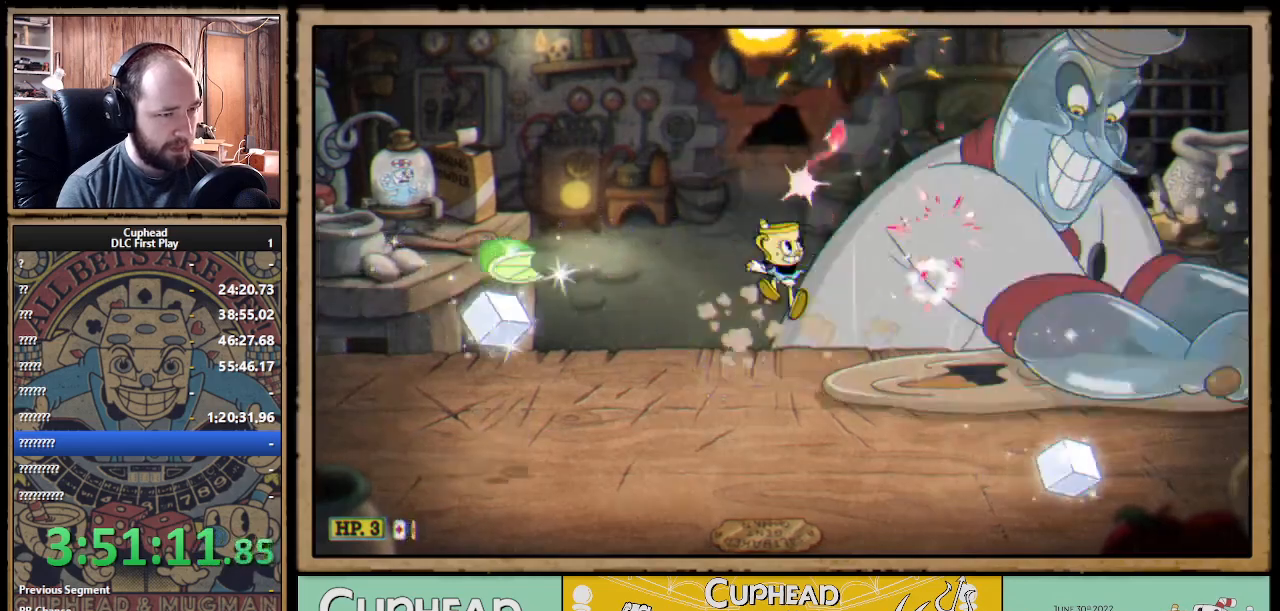
{"buttons": ["X"], "left_stick": "up-left", "right_stick": "center", "events": [[33, "left_stick", "up"], [350, "A", "down"], [433, "left_stick", "up-left"], [467, "A", "up"]]}
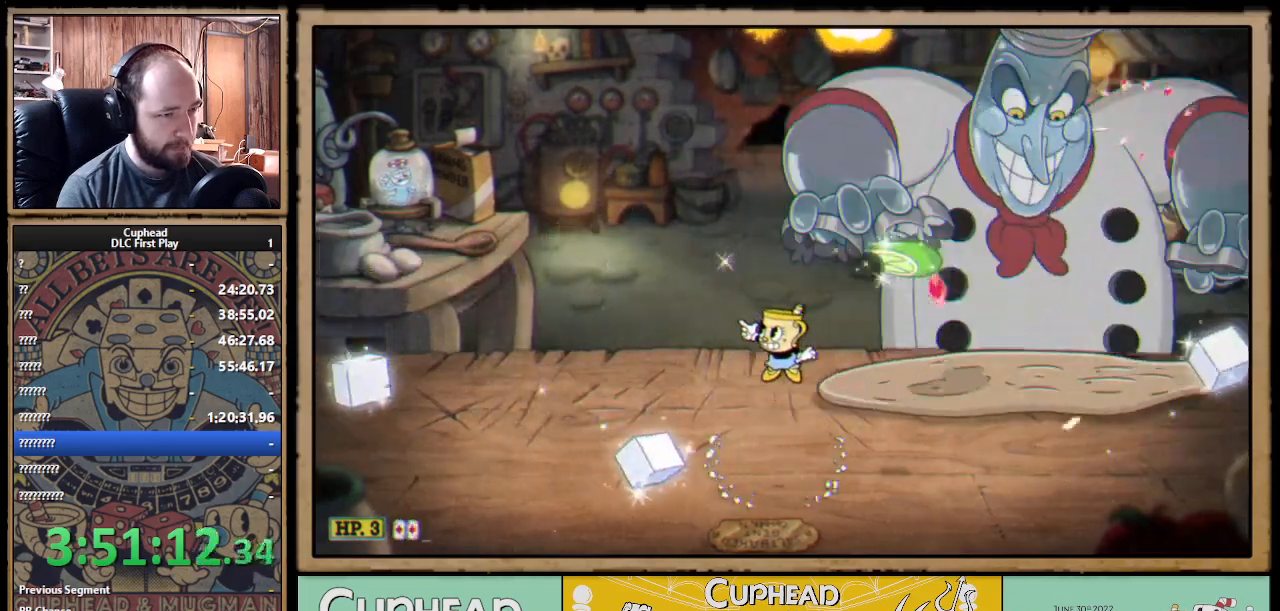
{"buttons": ["X"], "left_stick": "up", "right_stick": "center", "events": [[167, "A", "down"], [250, "A", "up"], [350, "left_stick", "up-right"], [467, "left_stick", "up"]]}
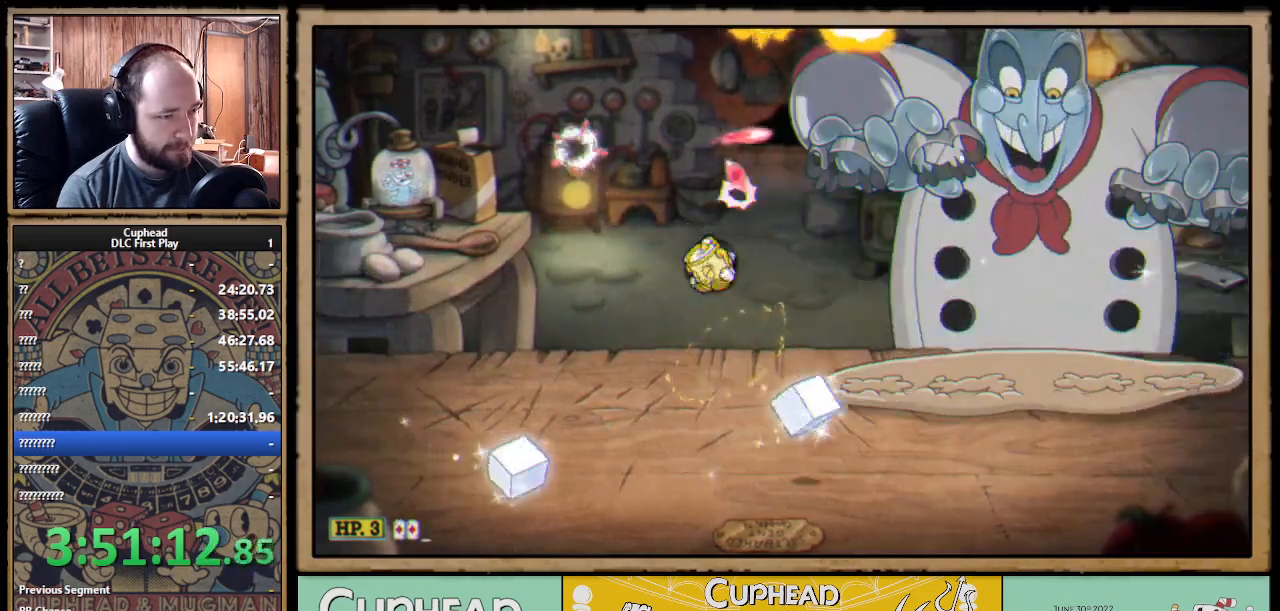
{"buttons": ["X"], "left_stick": "up-right", "right_stick": "center", "events": [[117, "left_stick", "up-right"], [400, "left_stick", "up-left"], [500, "left_stick", "up-right"]]}
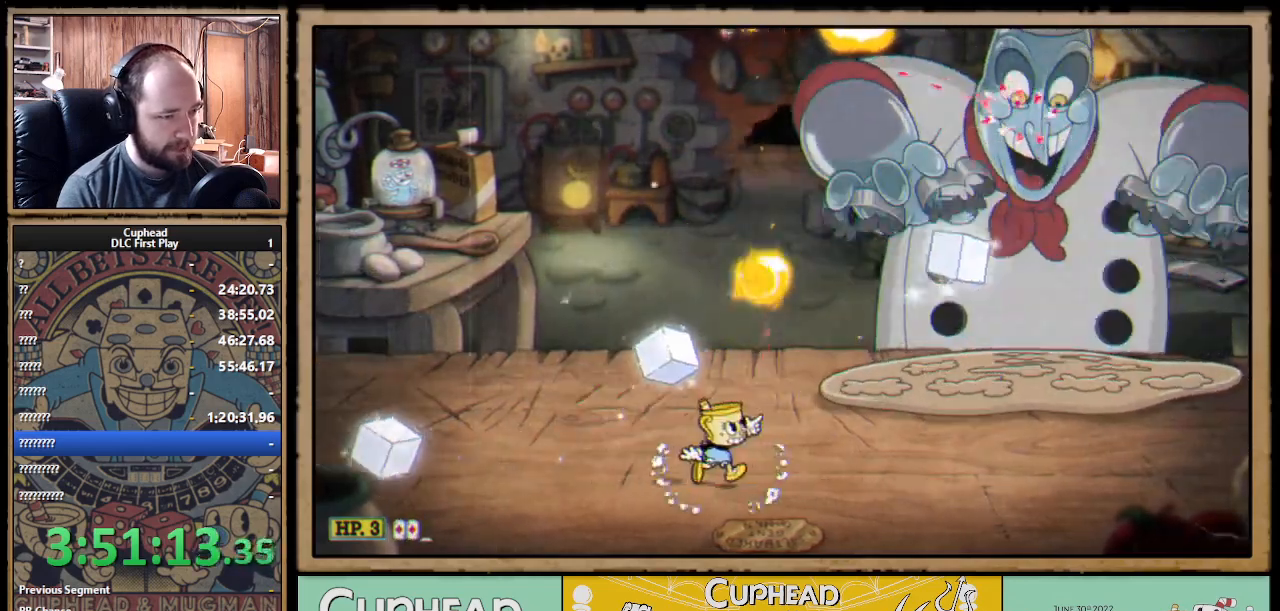
{"buttons": ["X"], "left_stick": "up-right", "right_stick": "center", "events": [[83, "left_stick", "up-left"], [317, "X", "up"], [400, "X", "down"], [433, "left_stick", "up-right"]]}
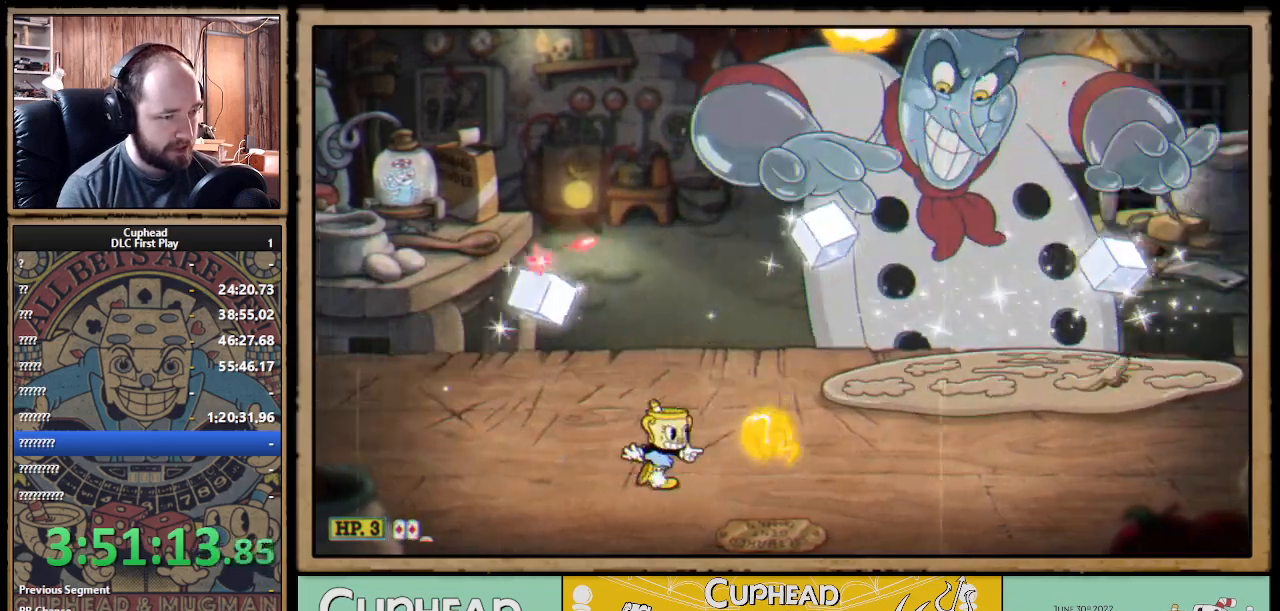
{"buttons": ["X"], "left_stick": "up-left", "right_stick": "center", "events": [[33, "left_stick", "up"], [383, "left_stick", "up-left"]]}
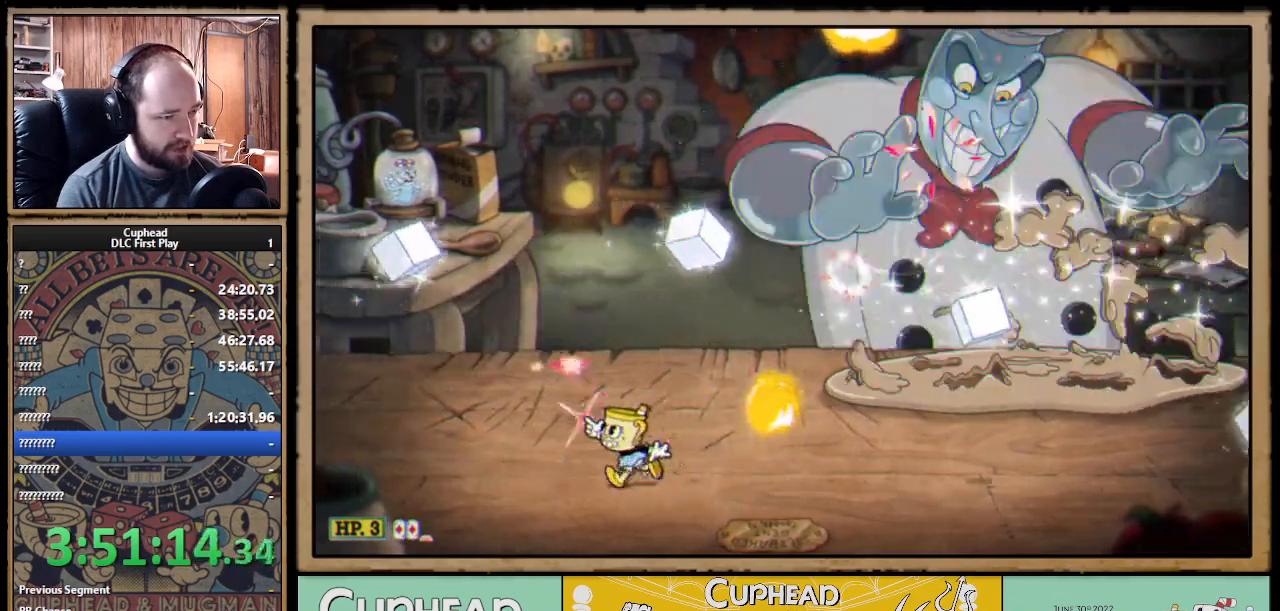
{"buttons": ["X"], "left_stick": "up-right", "right_stick": "center", "events": [[133, "left_stick", "up-right"]]}
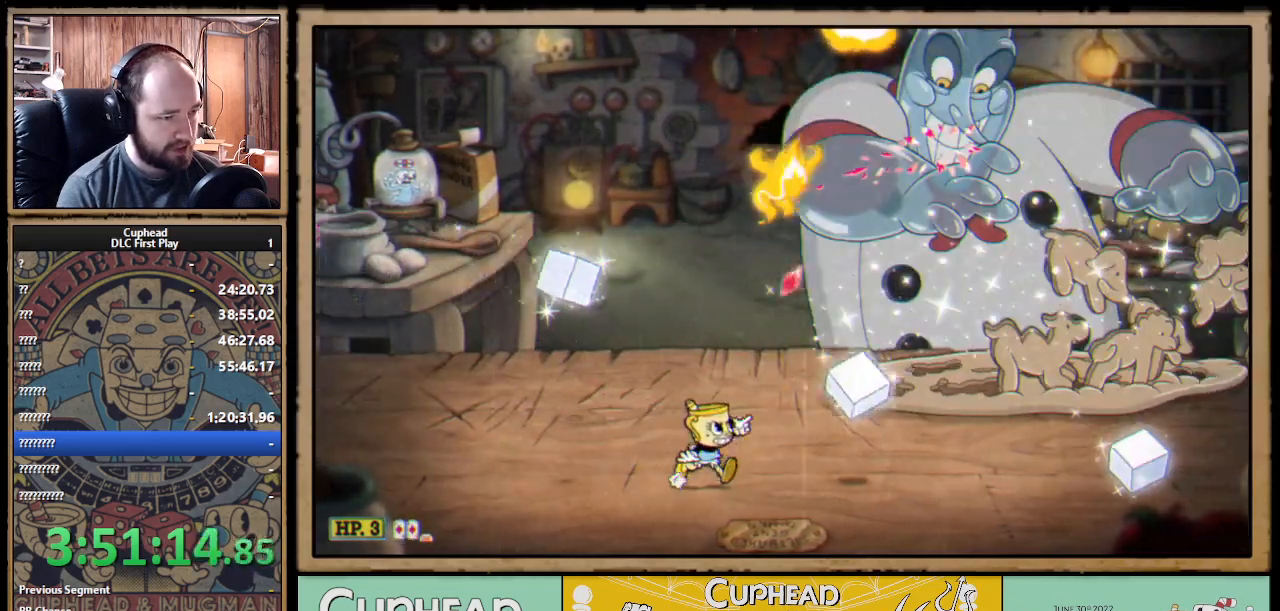
{"buttons": ["X"], "left_stick": "down-left", "right_stick": "center", "events": [[283, "X", "up"], [283, "left_stick", "up-left"], [317, "X", "down"], [333, "left_stick", "down-left"], [417, "B", "down"], [483, "B", "up"]]}
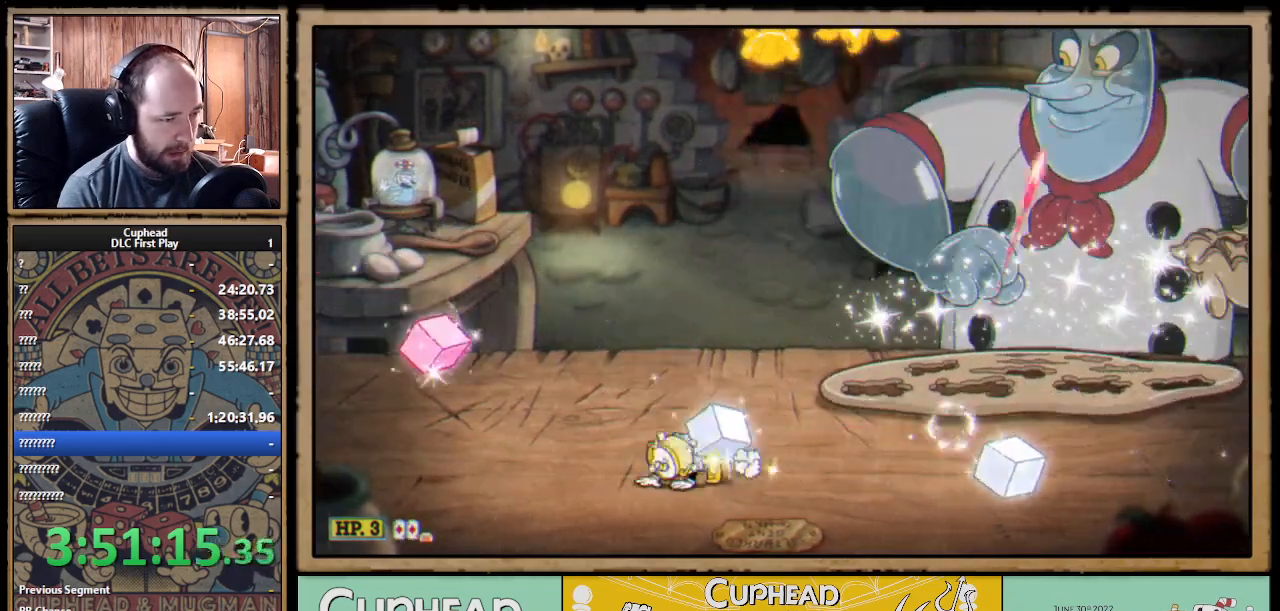
{"buttons": ["X"], "left_stick": "right", "right_stick": "center", "events": [[67, "left_stick", "center"], [183, "left_stick", "right"], [267, "A", "down"], [367, "A", "up"], [417, "B", "down"], [483, "B", "up"]]}
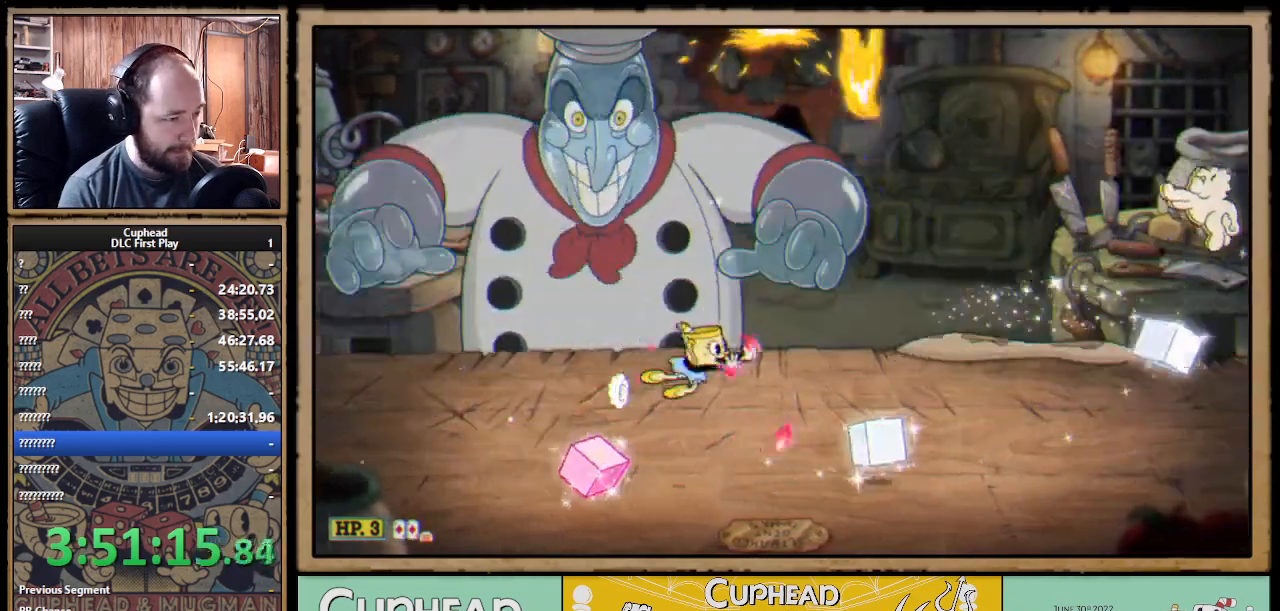
{"buttons": ["A", "X"], "left_stick": "left", "right_stick": "center", "events": [[67, "left_stick", "up-left"], [283, "left_stick", "right"], [400, "X", "up"], [400, "left_stick", "center"], [433, "X", "down"], [483, "left_stick", "left"], [500, "A", "down"]]}
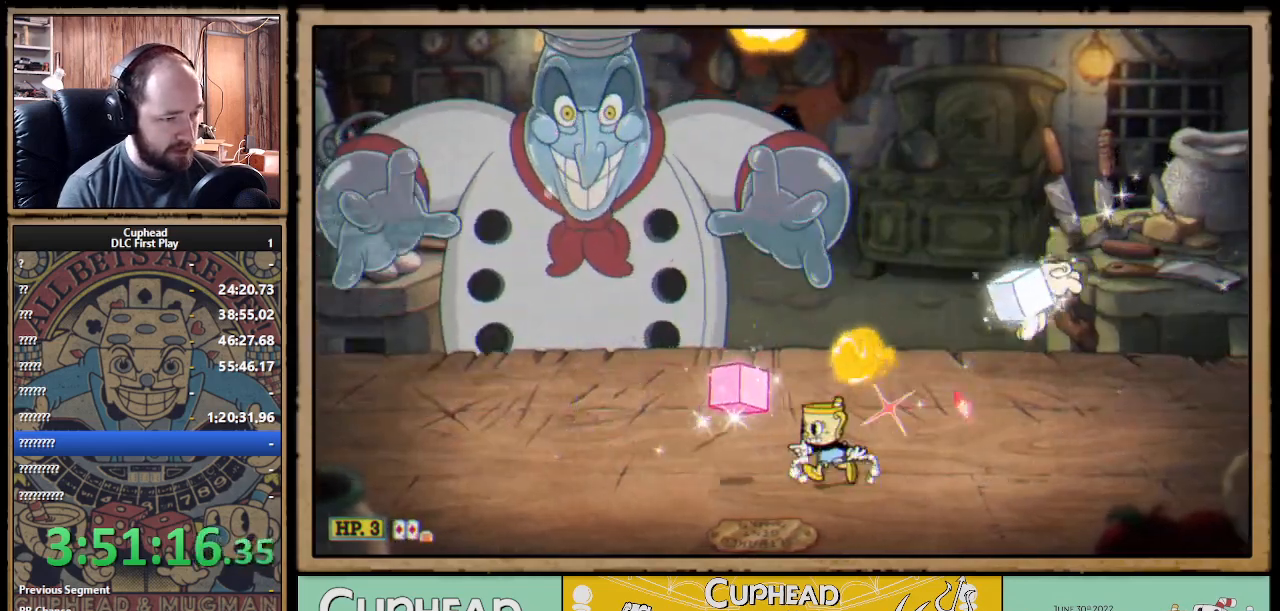
{"buttons": ["X"], "left_stick": "right", "right_stick": "center", "events": [[33, "B", "down"], [150, "A", "up"], [150, "B", "up"], [483, "left_stick", "right"]]}
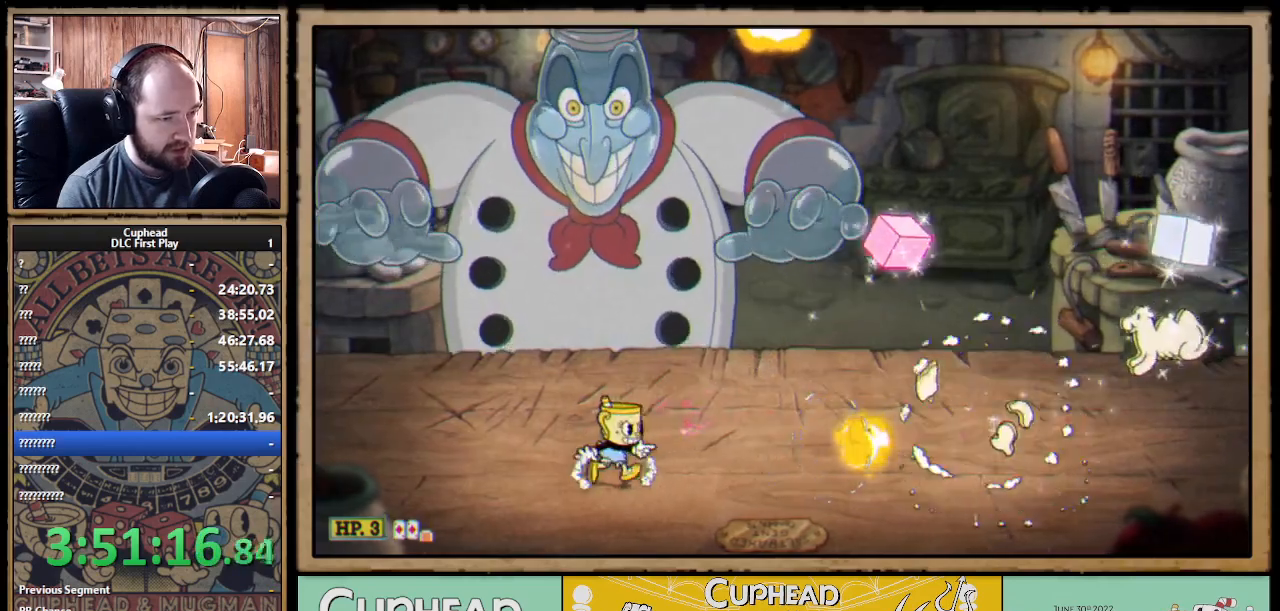
{"buttons": ["X"], "left_stick": "right", "right_stick": "center", "events": [[133, "left_stick", "center"], [317, "left_stick", "up-right"], [367, "left_stick", "right"]]}
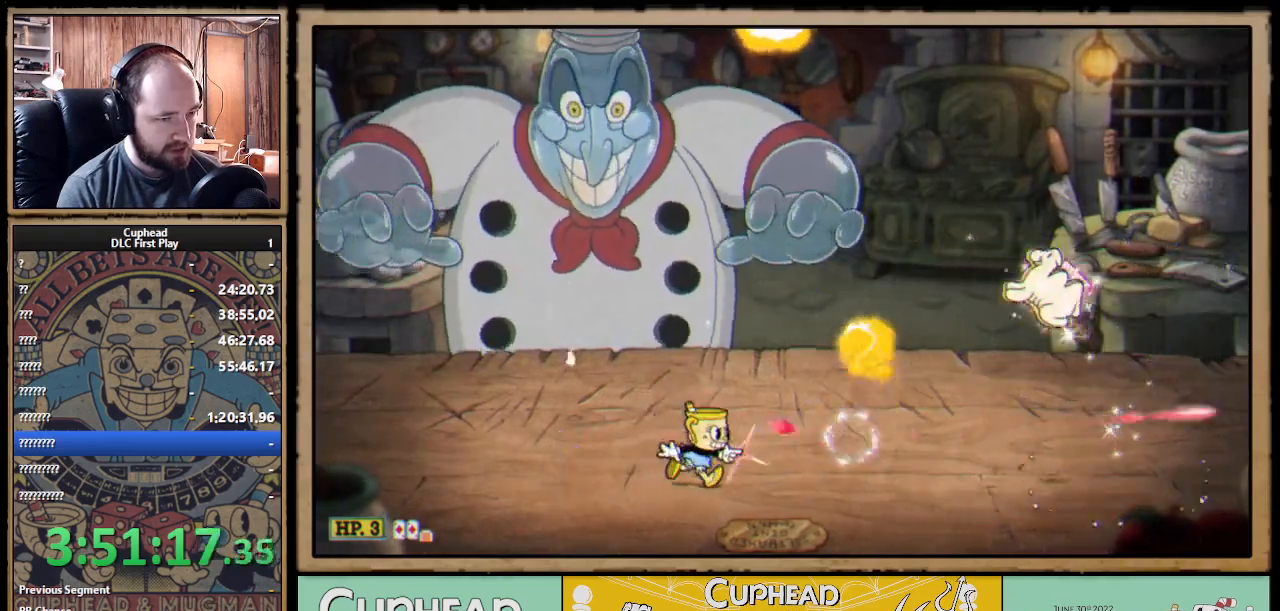
{"buttons": ["X"], "left_stick": "up-left", "right_stick": "center", "events": [[67, "left_stick", "up"], [83, "A", "down"], [167, "A", "up"], [483, "left_stick", "up-left"]]}
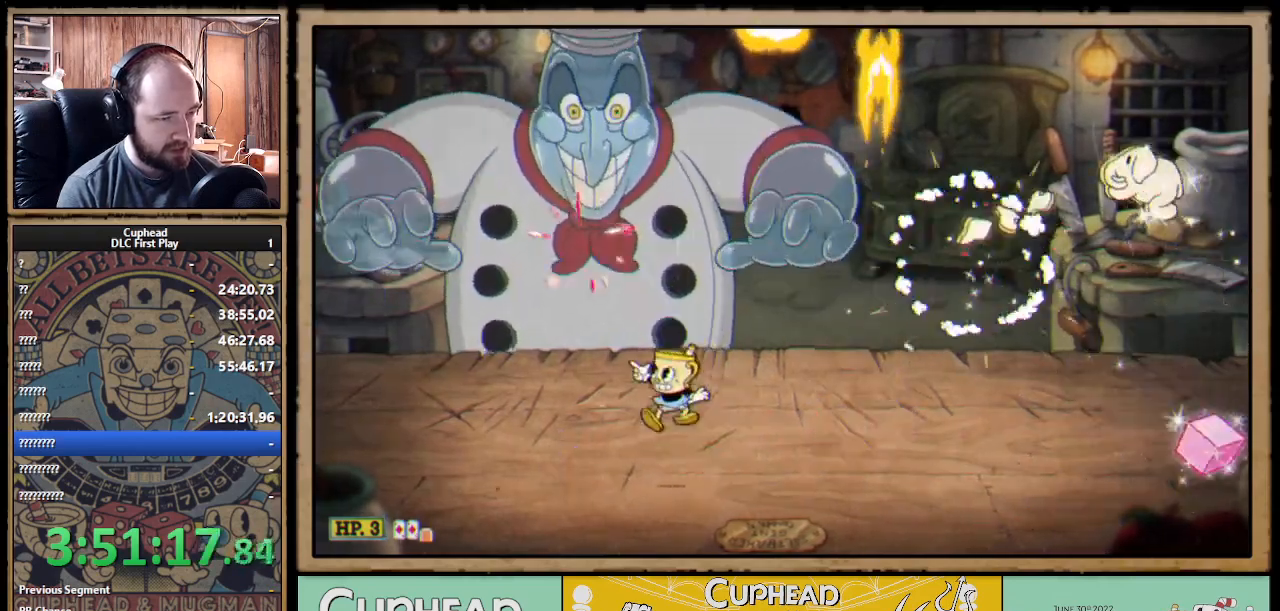
{"buttons": ["X"], "left_stick": "up-left", "right_stick": "center", "events": [[150, "left_stick", "up-right"], [267, "left_stick", "up"], [383, "left_stick", "up-left"]]}
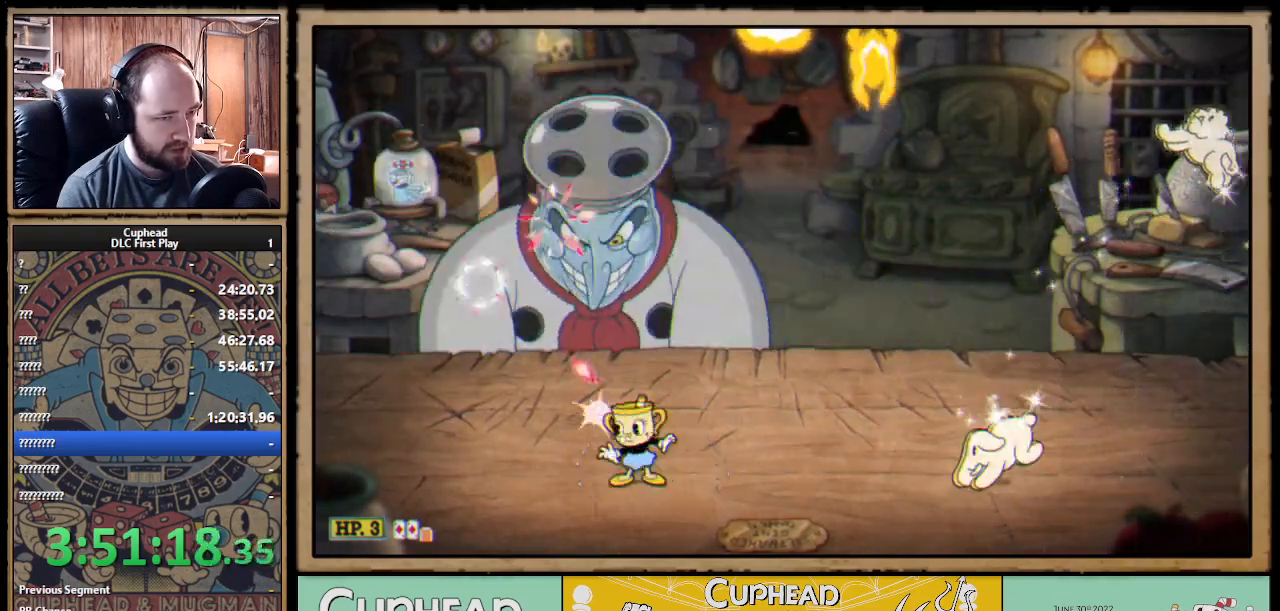
{"buttons": ["X"], "left_stick": "up-right", "right_stick": "center", "events": [[50, "left_stick", "up-right"], [117, "R1", "down"], [233, "L1", "down"], [333, "L1", "up"], [367, "R1", "up"]]}
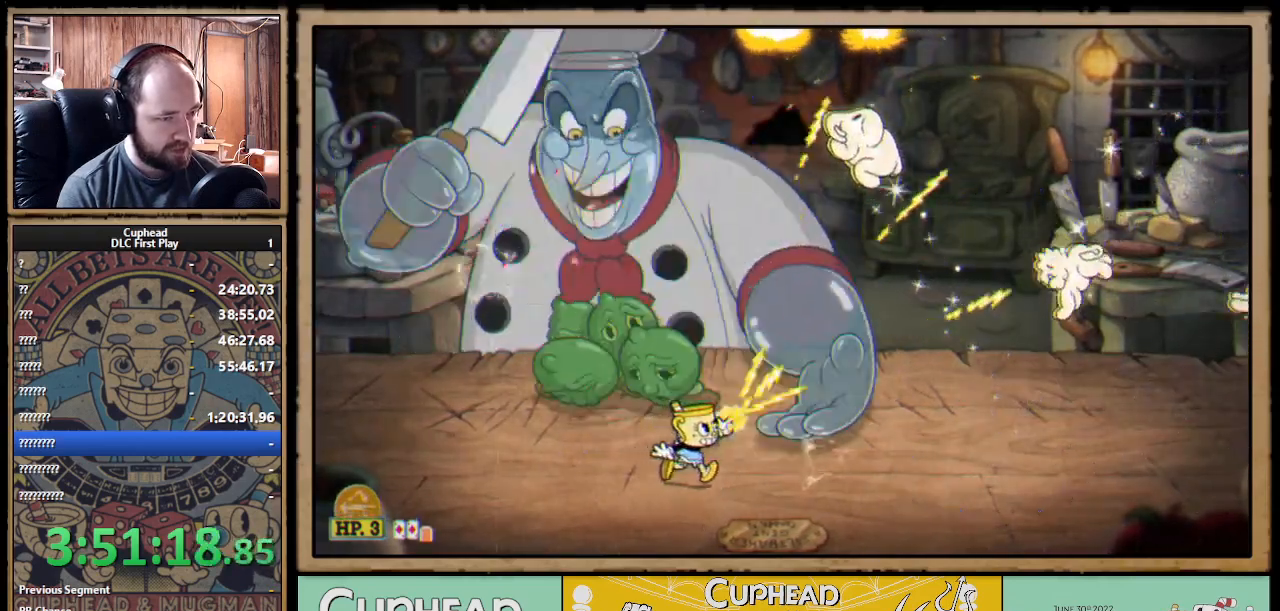
{"buttons": ["X"], "left_stick": "up-right", "right_stick": "center", "events": [[200, "R1", "down"], [250, "R1", "up"]]}
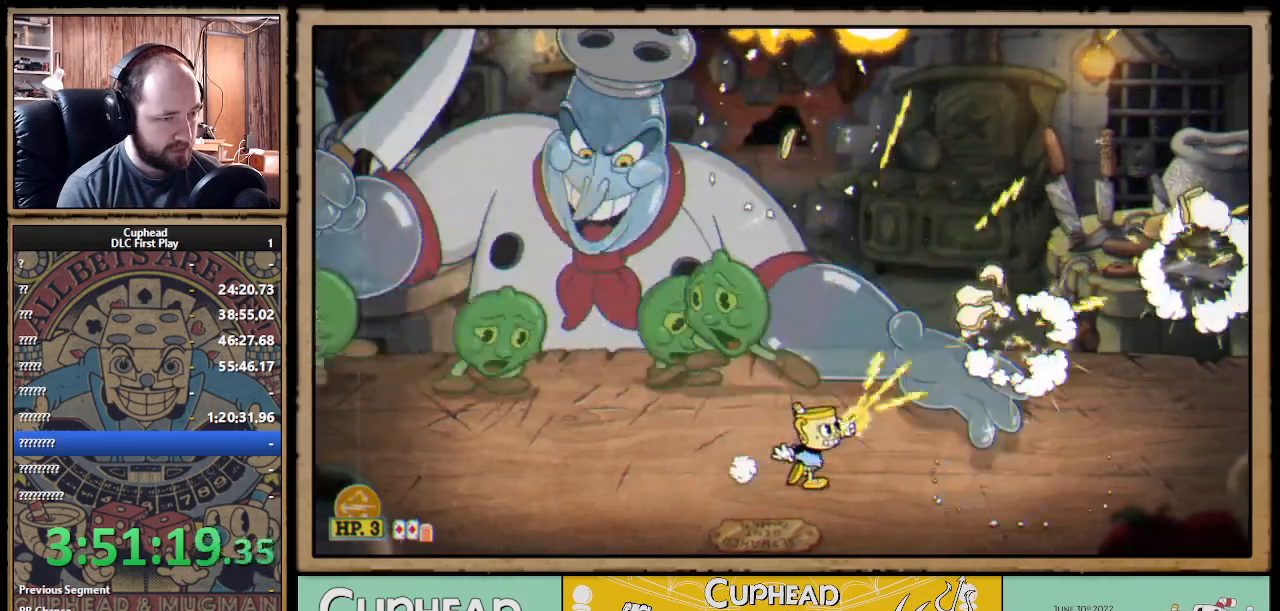
{"buttons": ["X"], "left_stick": "up-left", "right_stick": "center", "events": [[33, "R1", "down"], [150, "R1", "up"], [283, "R1", "down"], [383, "R1", "up"], [417, "left_stick", "up-left"]]}
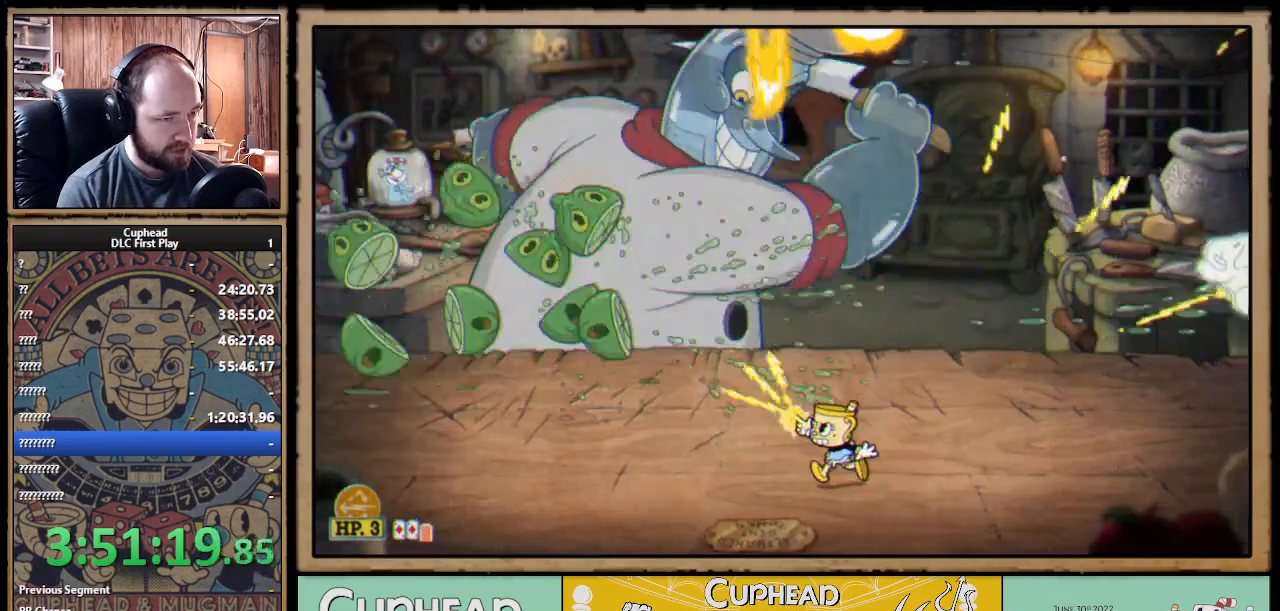
{"buttons": ["X"], "left_stick": "up-left", "right_stick": "center", "events": [[17, "L1", "down"], [67, "A", "down"], [133, "L1", "up"], [183, "A", "up"], [233, "left_stick", "up"], [450, "left_stick", "up-left"]]}
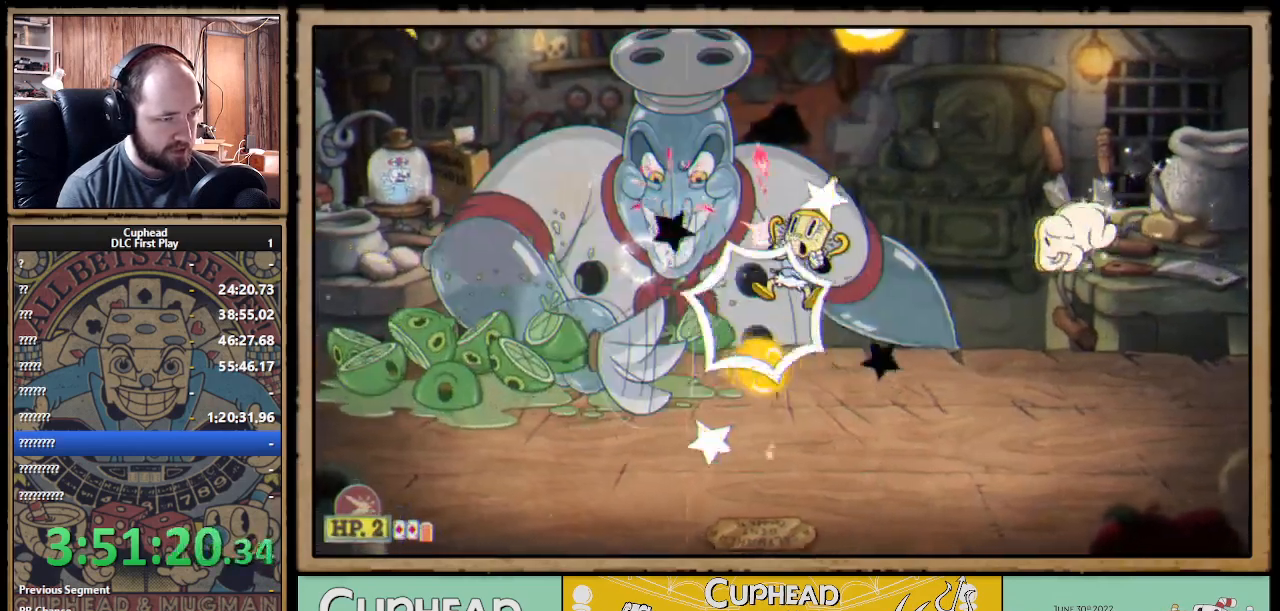
{"buttons": ["X"], "left_stick": "up-left", "right_stick": "center", "events": [[317, "left_stick", "up"], [383, "A", "down"], [483, "A", "up"], [483, "left_stick", "up-left"]]}